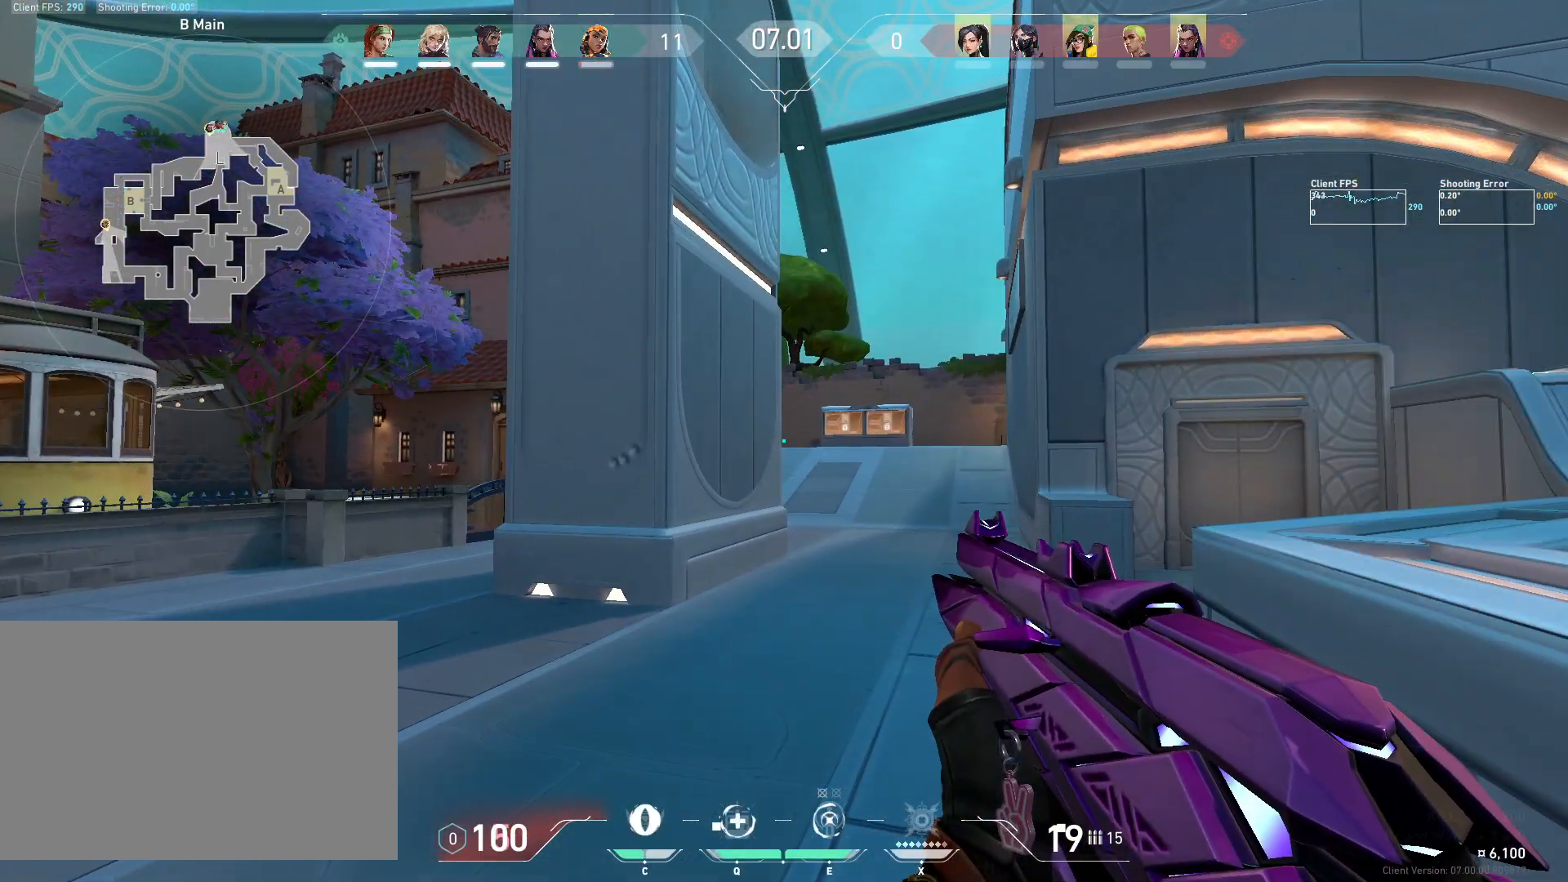
Gameplay with keyboard and mouse; each line is a JSON object with the keys and mouse buttons held at the frame after it. "events" lists presses ("down") and releases ("up") of "4", "a", "c", "ctrl", "d", "e", "q", "r", "s", "shift", "space", "w", "x", "z", "mouse_left", "mouse_wheel", "mouse_right", "mouse_mb4" and "mouse_mb5" between this image and that frame as [ms after this image, input, new state], when the widget could be followed in between. "mouse_left", "mouse_wheel", "mouse_right", "mouse_mb4", "mouse_mb5" = the "left", "wheel", "right", "mb4", "mb5" buttons of the "mouse" list. No other keys are recorded. "wheel" means that the mouse wheel is clicked or scrolled. Mouse movement is not recorded.
{"keys": ["w"], "mouse": [], "events": [[450, "w", "down"]]}
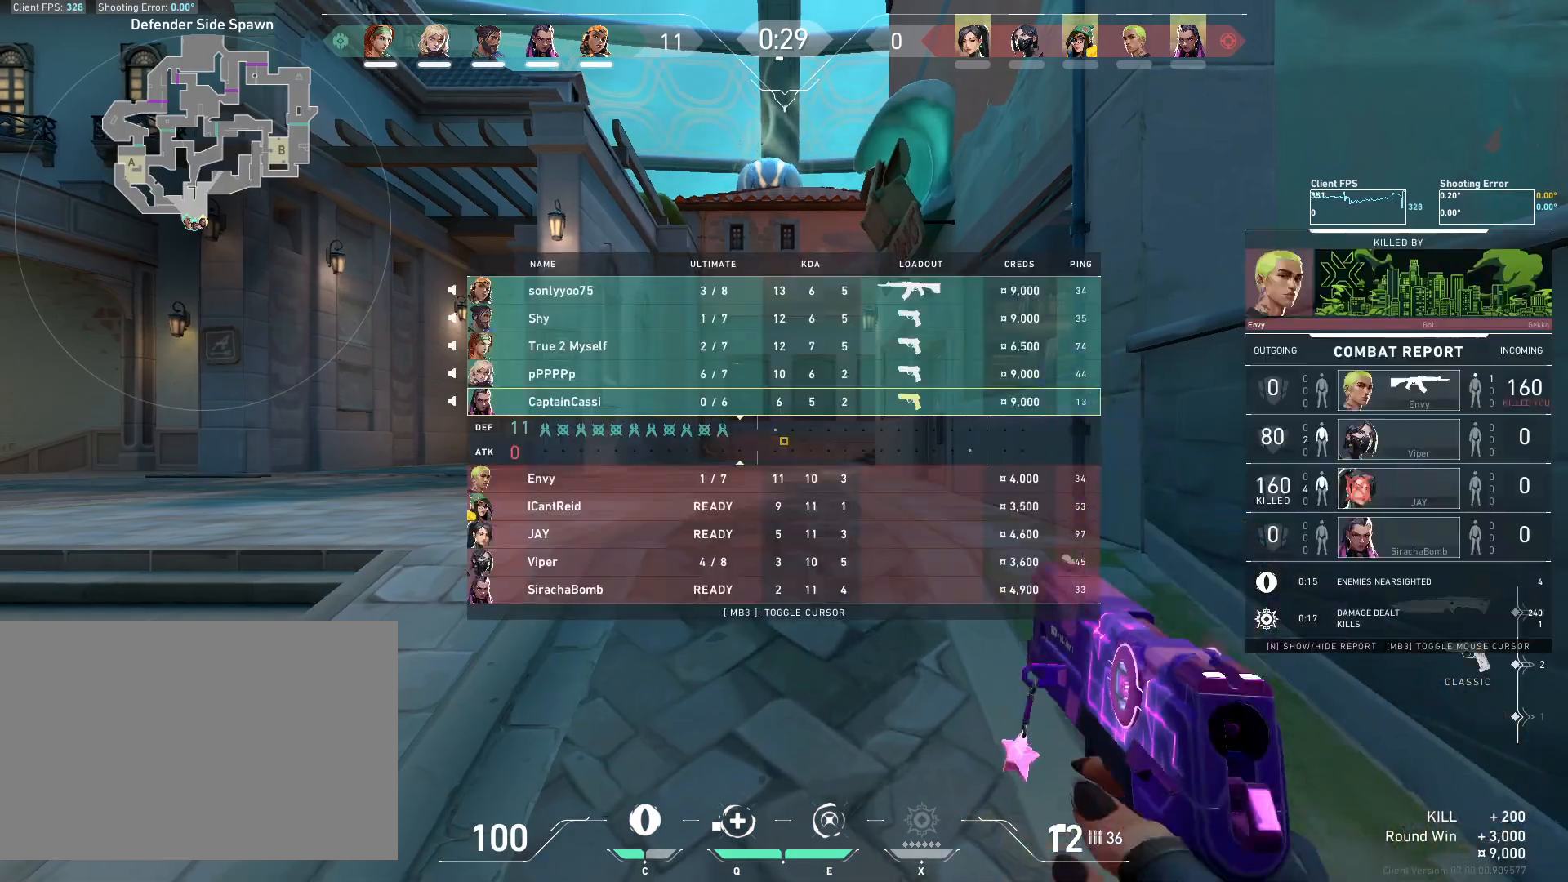
{"keys": ["w"], "mouse": [], "events": []}
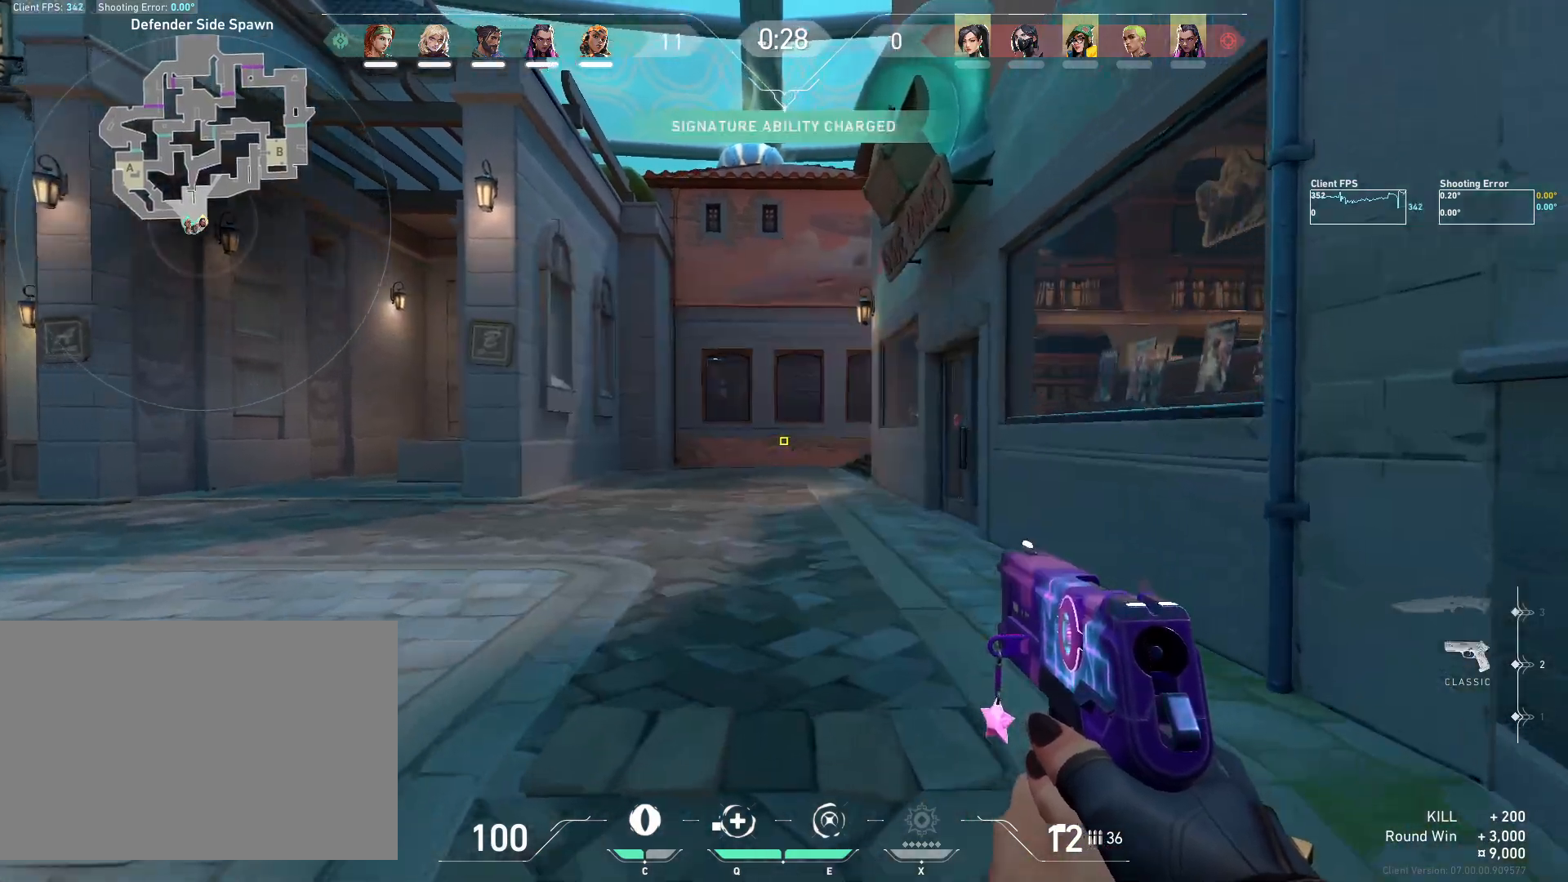
{"keys": ["w"], "mouse": [], "events": []}
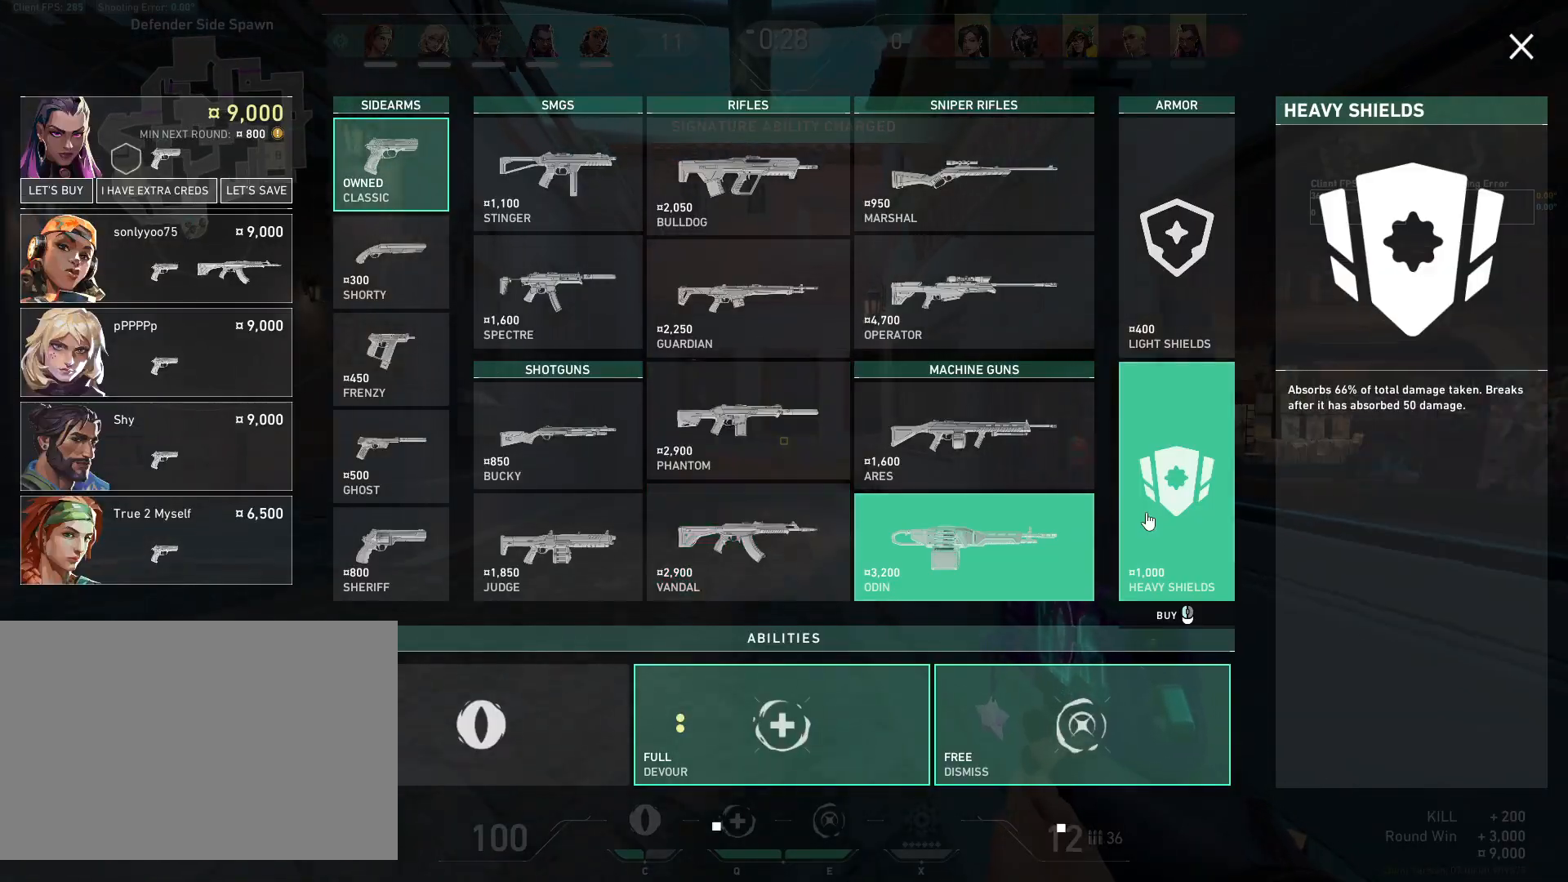
{"keys": ["w"], "mouse": ["left"], "events": [[100, "mouse_left", "down"], [200, "mouse_left", "up"], [450, "mouse_left", "down"]]}
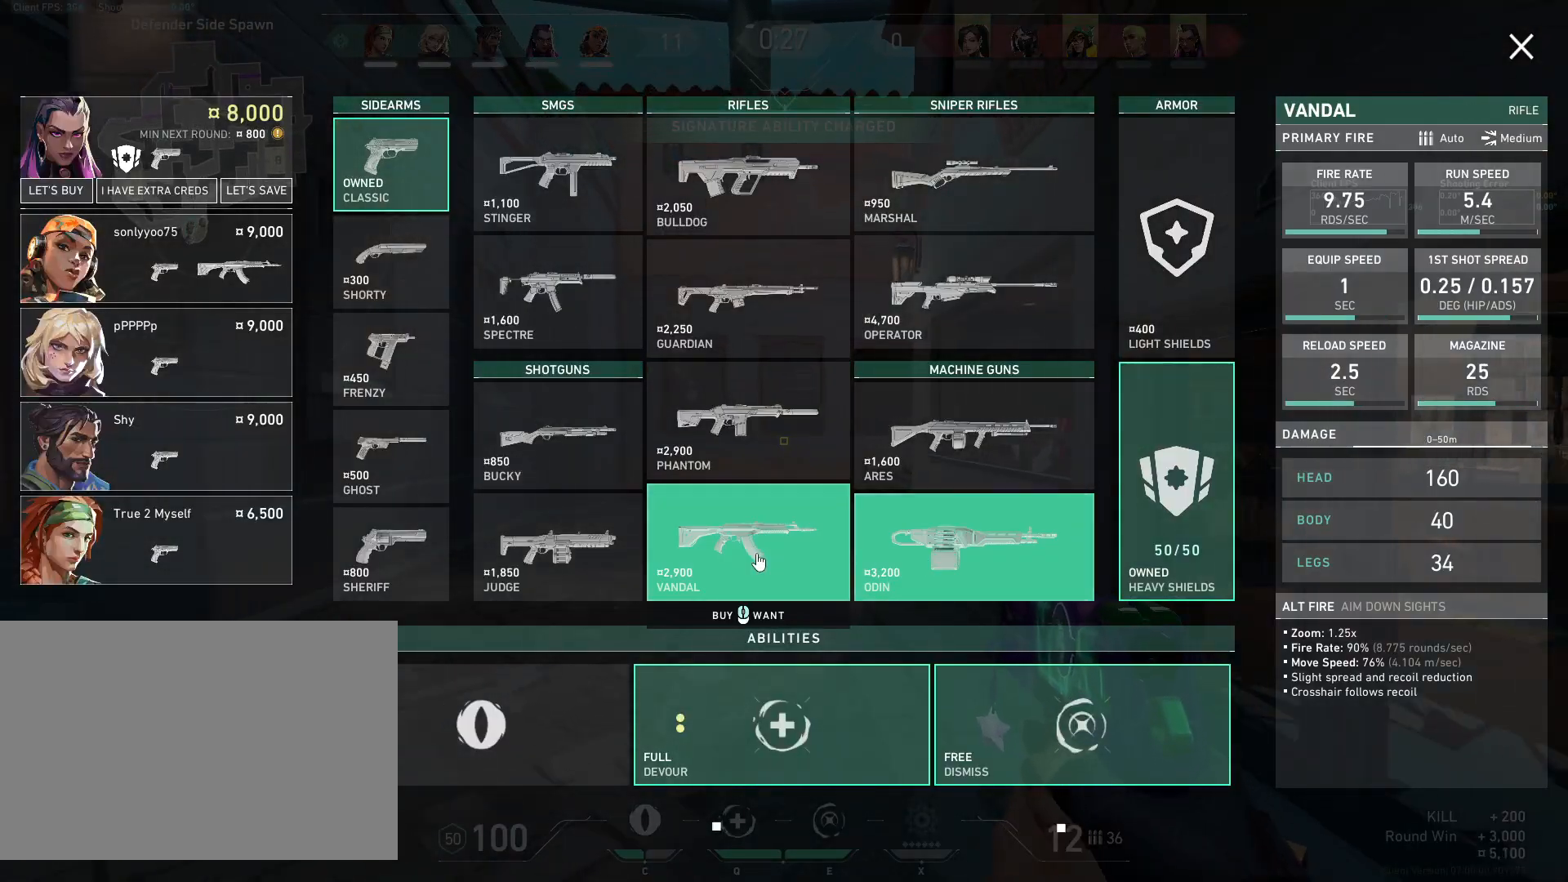
{"keys": ["w"], "mouse": [], "events": [[33, "mouse_left", "up"], [233, "mouse_left", "down"], [333, "mouse_left", "up"]]}